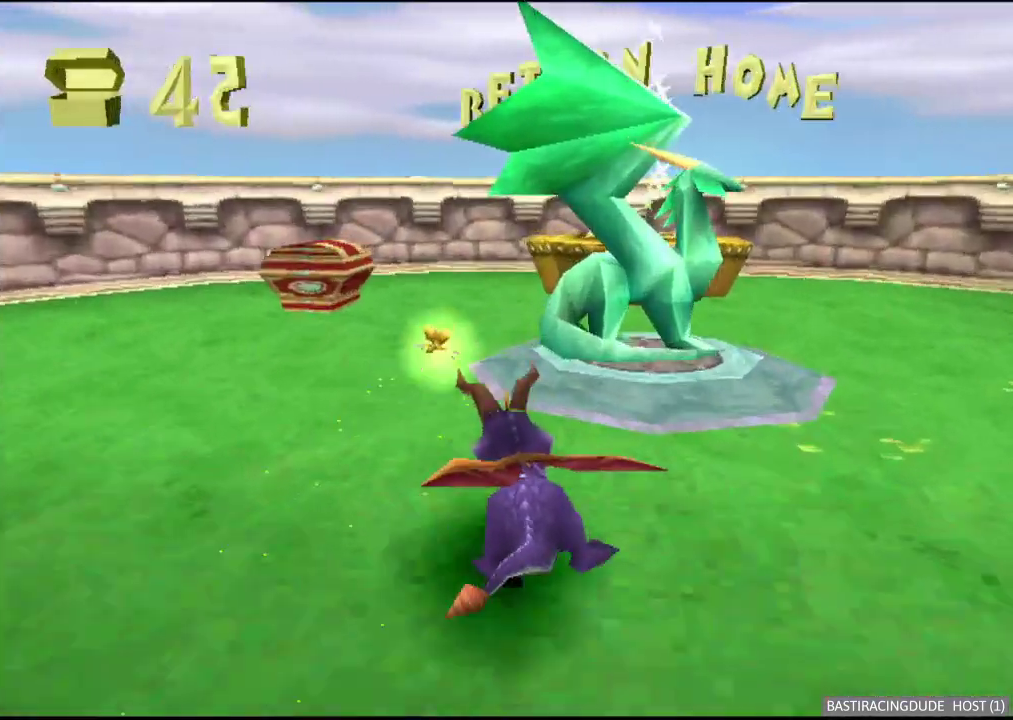
Gameplay with a controller (Xbox layout); each line is a JSON object with the inputs held at the frame after it. "events" lists button and stick changes between this image and that frame as [ms after this image, input, new state], when the widget could be followed in between. Not read: L3 R3.
{"buttons": [], "left_stick": "center", "right_stick": "center", "events": [[17, "B", "down"], [100, "B", "up"], [133, "X", "down"], [250, "left_stick", "center"], [317, "X", "up"]]}
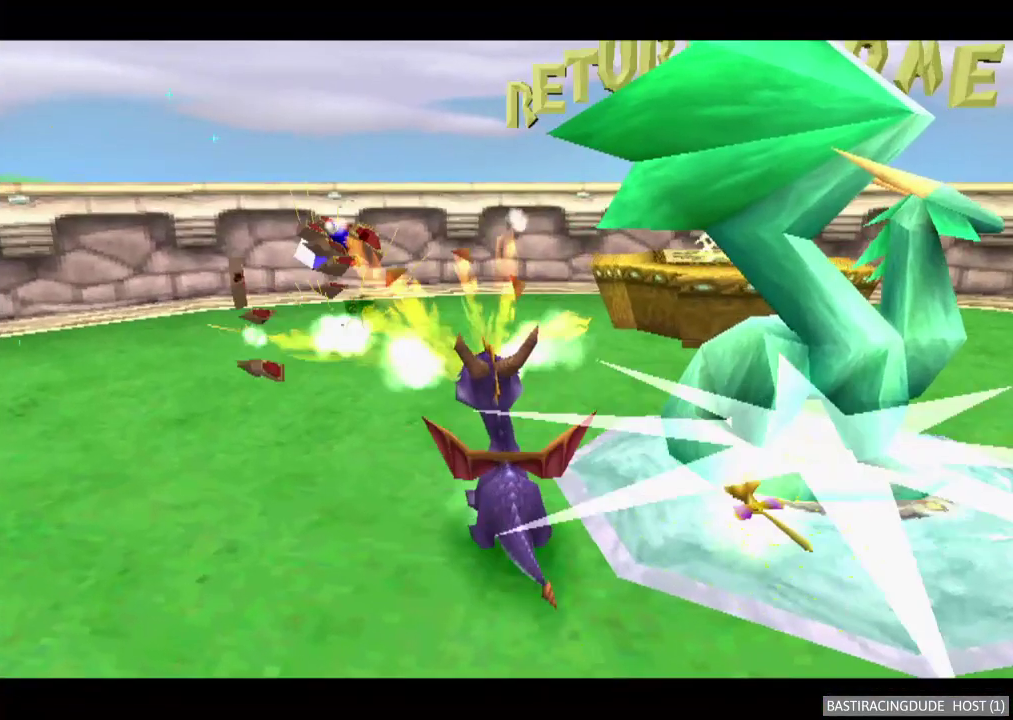
{"buttons": [], "left_stick": "center", "right_stick": "center", "events": []}
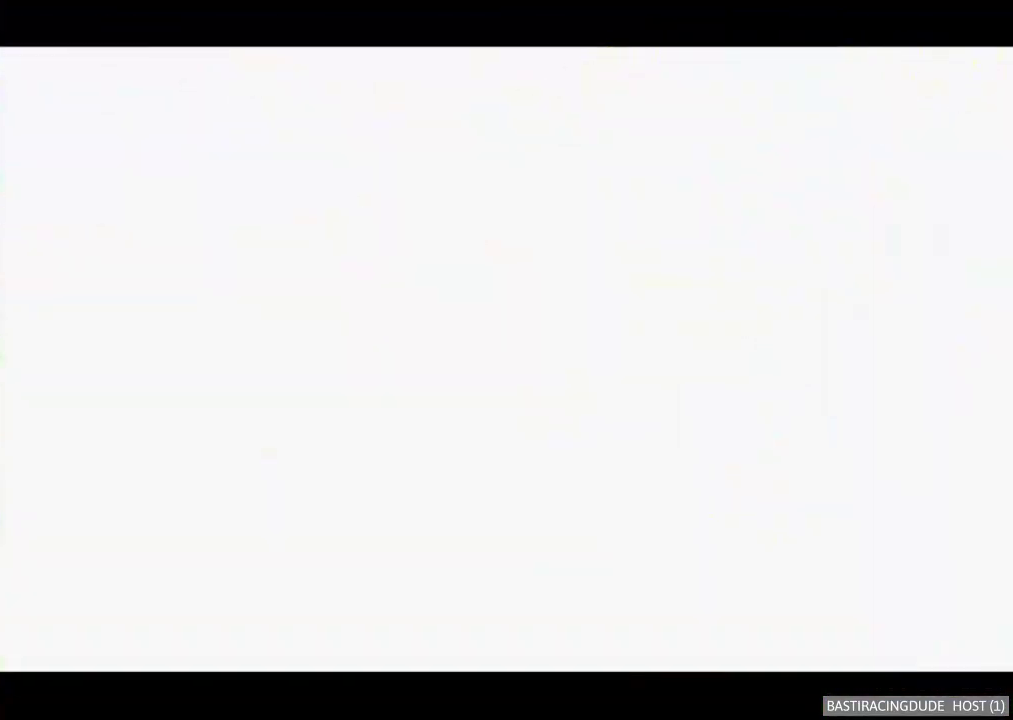
{"buttons": [], "left_stick": "center", "right_stick": "center", "events": []}
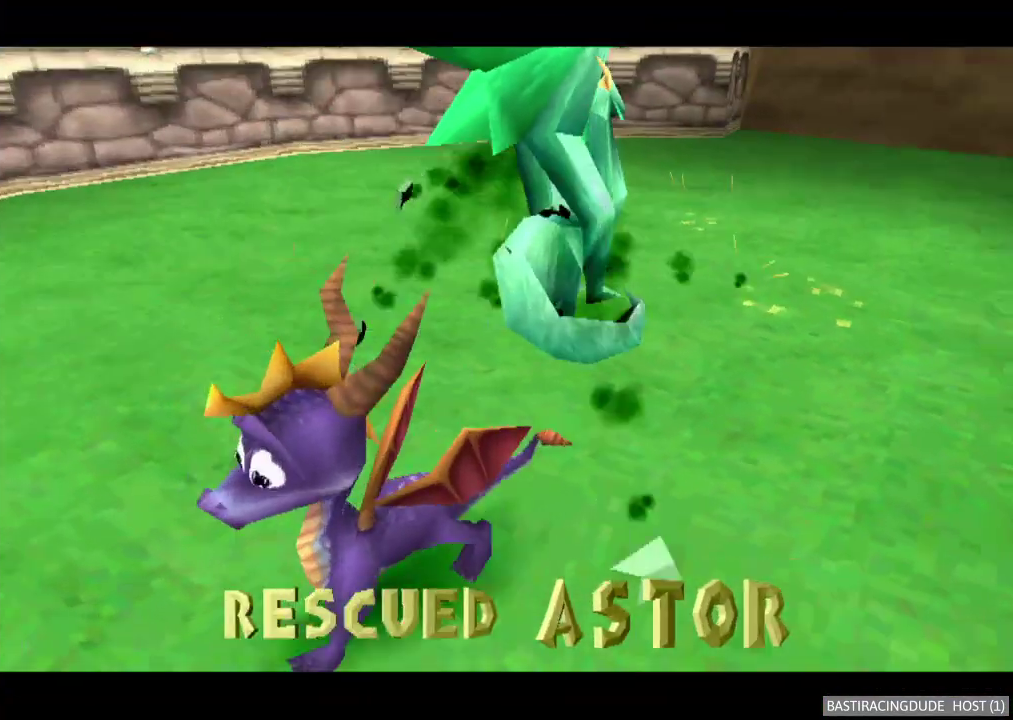
{"buttons": [], "left_stick": "center", "right_stick": "center", "events": []}
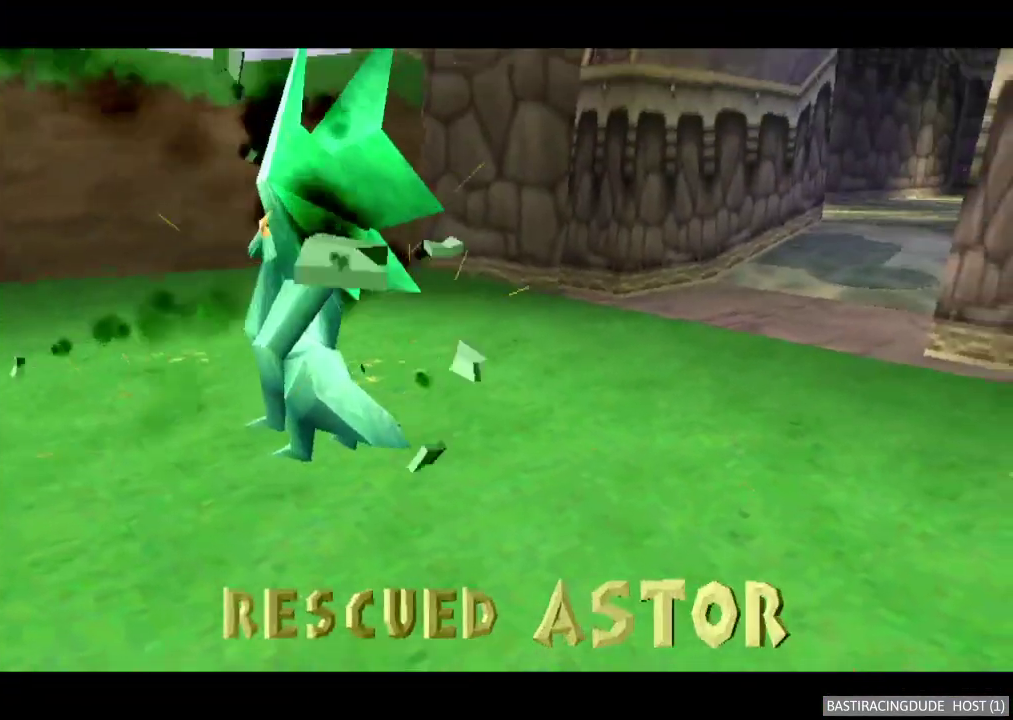
{"buttons": [], "left_stick": "center", "right_stick": "center", "events": []}
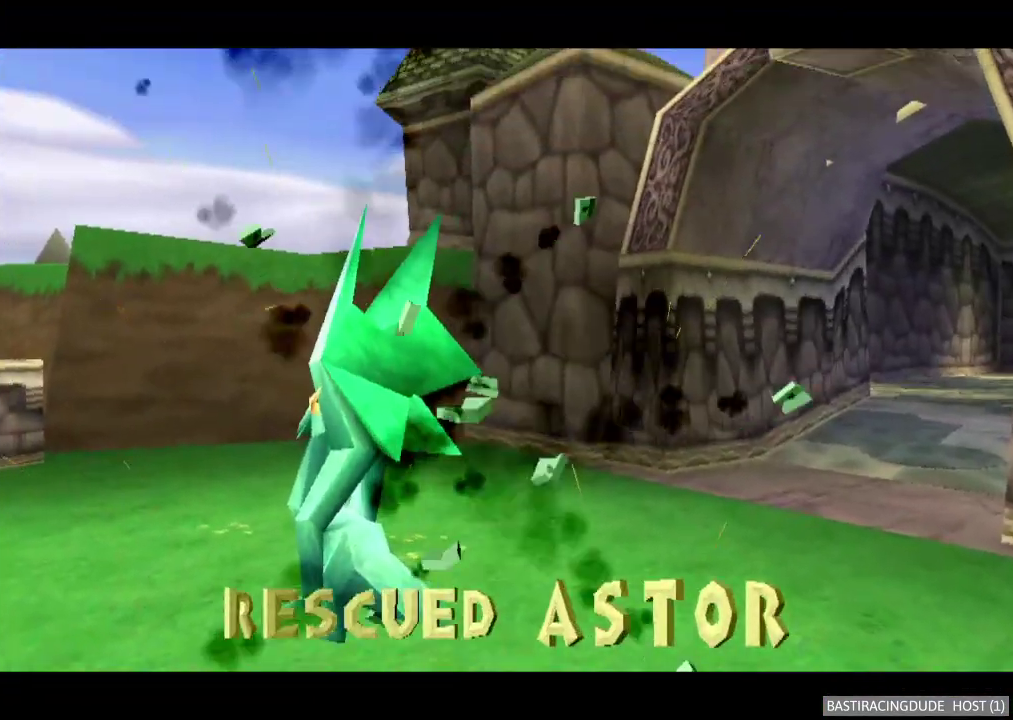
{"buttons": [], "left_stick": "center", "right_stick": "center", "events": [[417, "A", "down"], [483, "A", "up"]]}
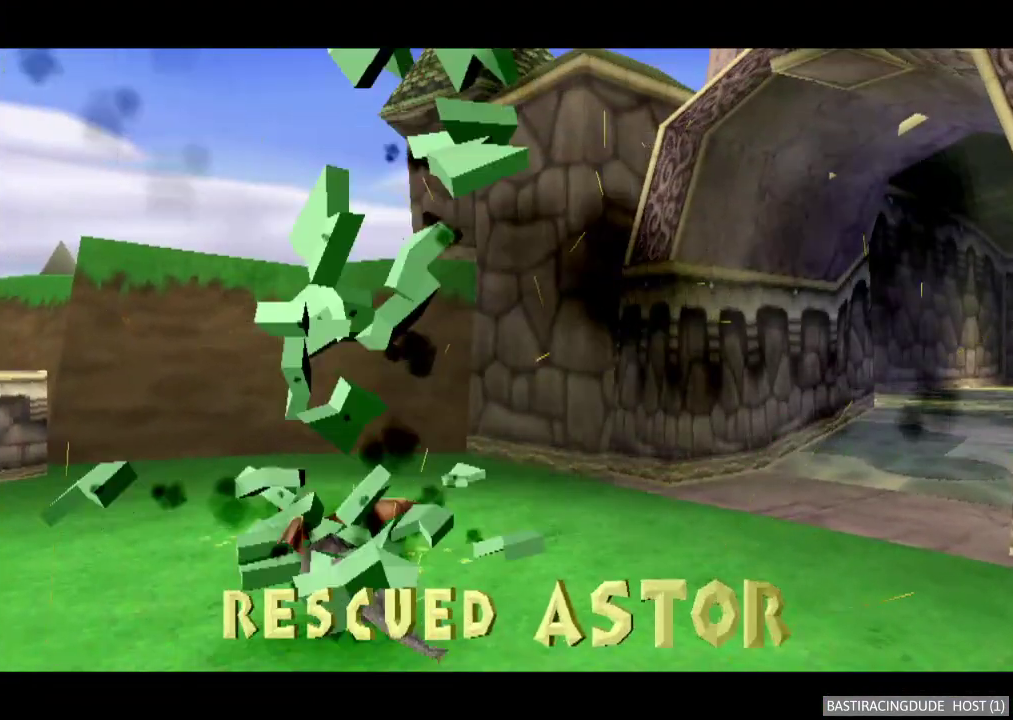
{"buttons": ["A"], "left_stick": "center", "right_stick": "center", "events": [[50, "A", "down"], [100, "A", "up"], [333, "A", "down"], [383, "A", "up"], [467, "A", "down"]]}
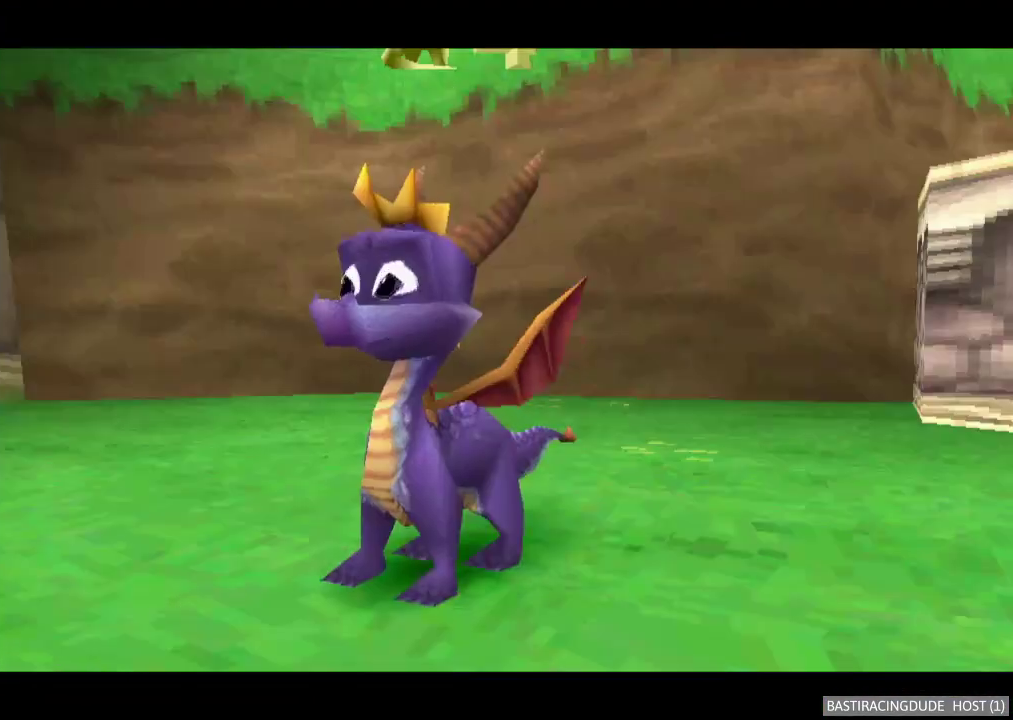
{"buttons": [], "left_stick": "center", "right_stick": "center", "events": [[17, "A", "up"], [100, "A", "down"], [167, "A", "up"]]}
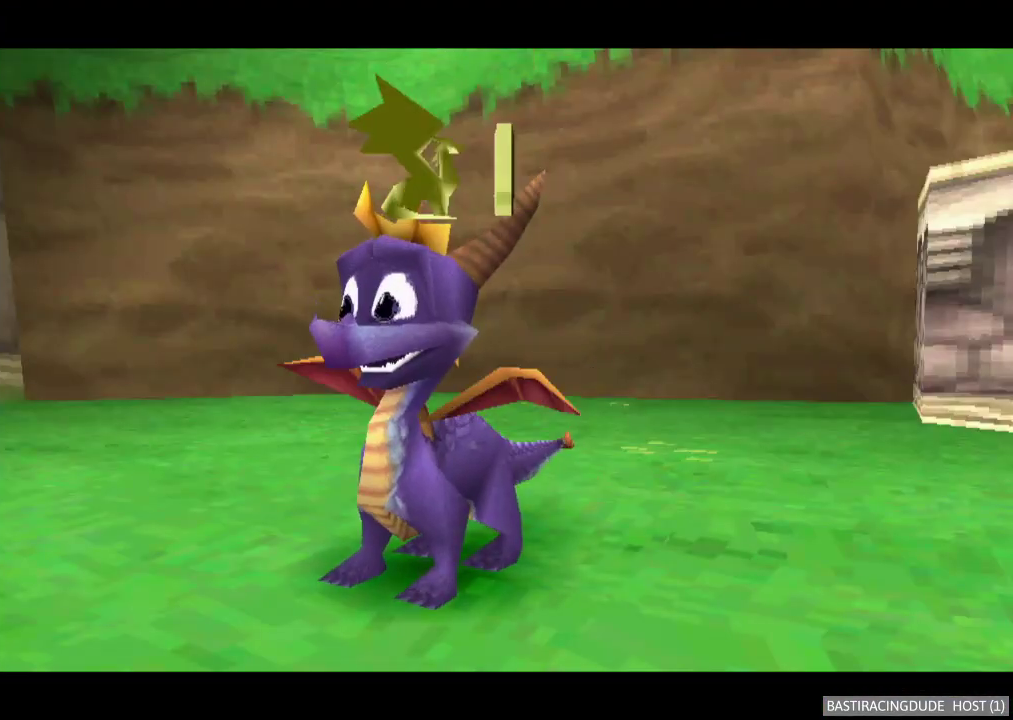
{"buttons": [], "left_stick": "center", "right_stick": "center", "events": []}
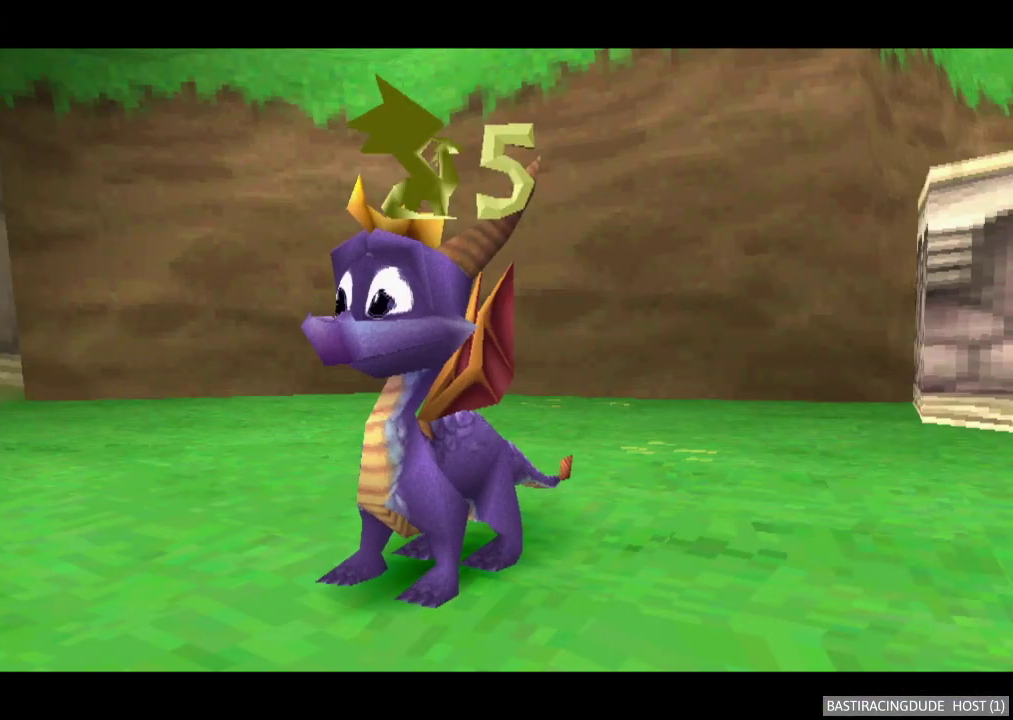
{"buttons": [], "left_stick": "center", "right_stick": "center", "events": []}
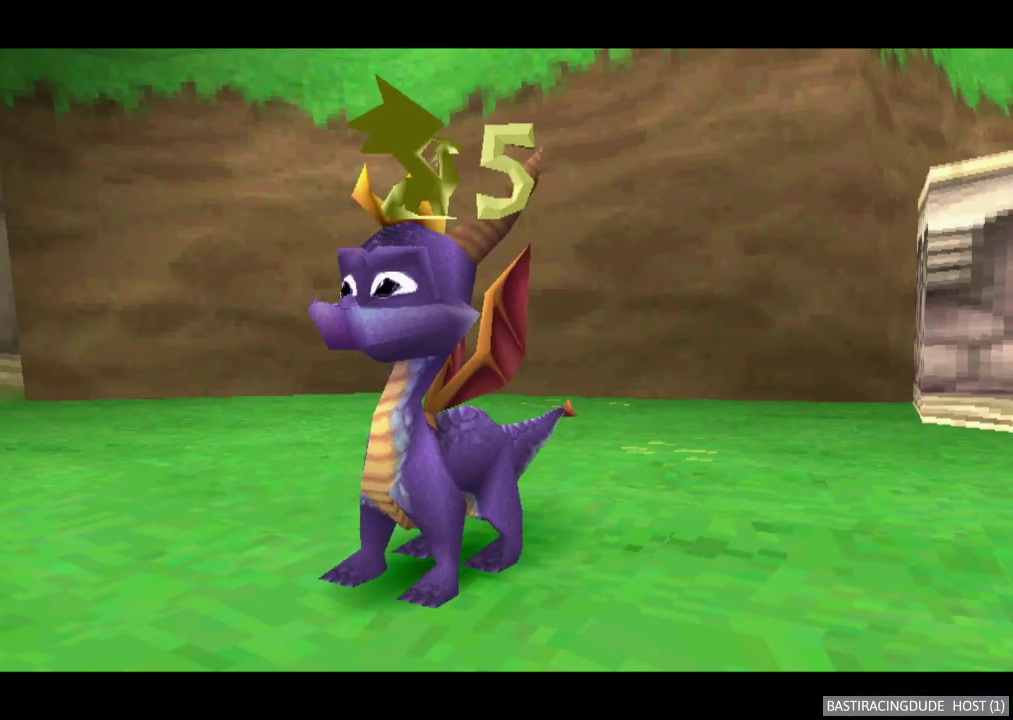
{"buttons": [], "left_stick": "center", "right_stick": "center", "events": []}
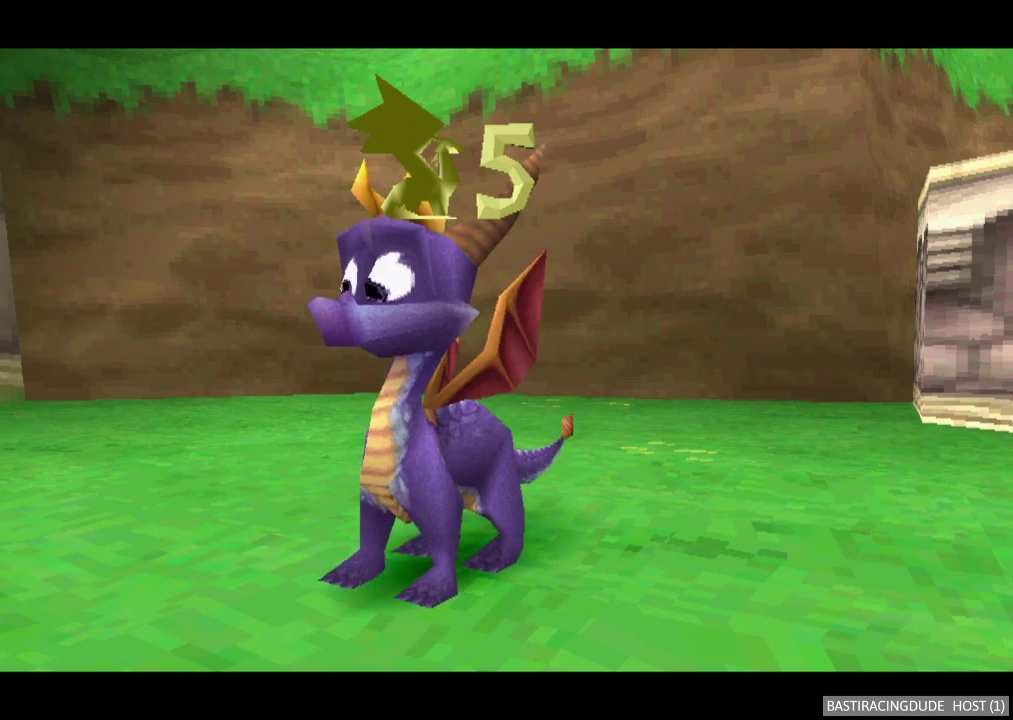
{"buttons": [], "left_stick": "center", "right_stick": "center", "events": []}
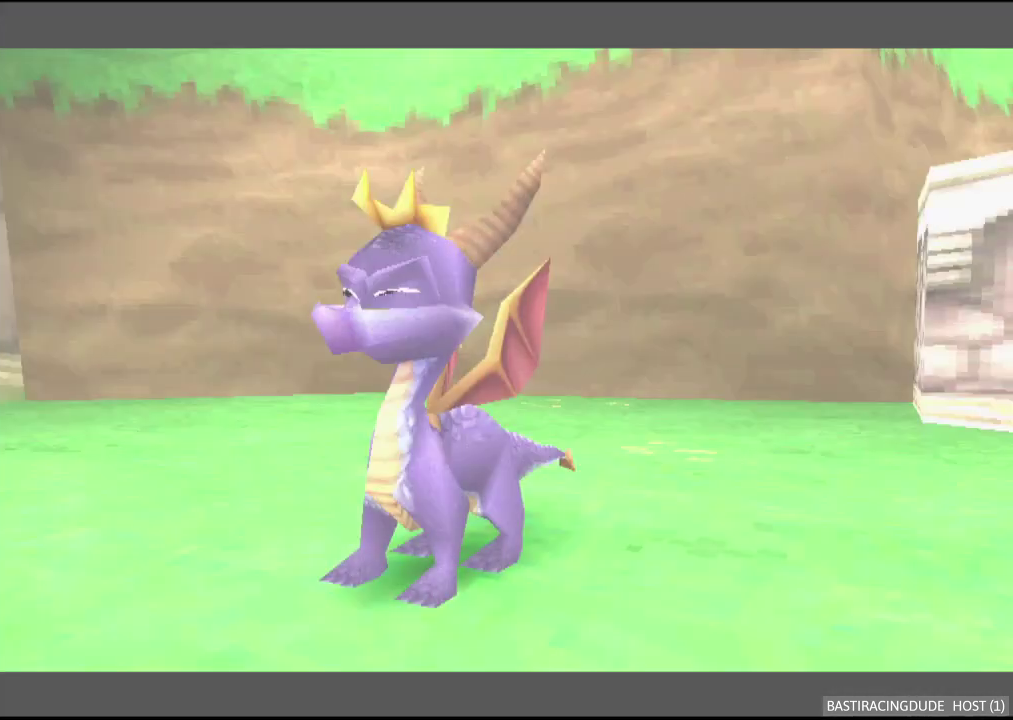
{"buttons": [], "left_stick": "center", "right_stick": "center", "events": [[200, "L1", "down"], [300, "L1", "up"], [383, "L1", "down"], [467, "L1", "up"]]}
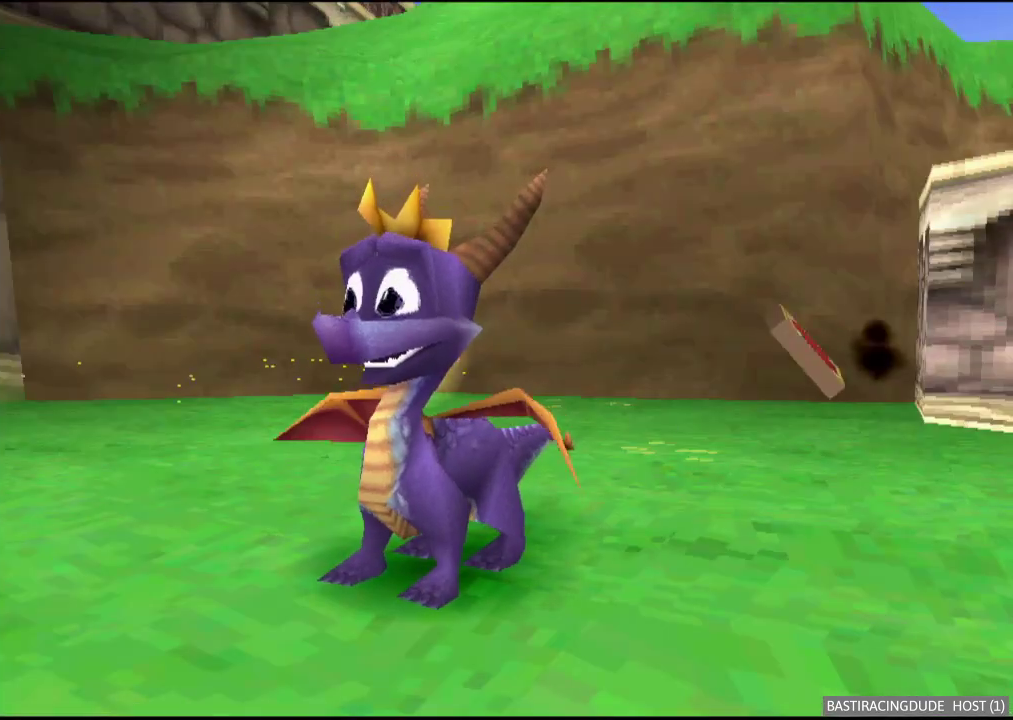
{"buttons": [], "left_stick": "center", "right_stick": "center", "events": [[67, "L1", "down"], [167, "L1", "up"], [217, "L1", "down"], [350, "L1", "up"]]}
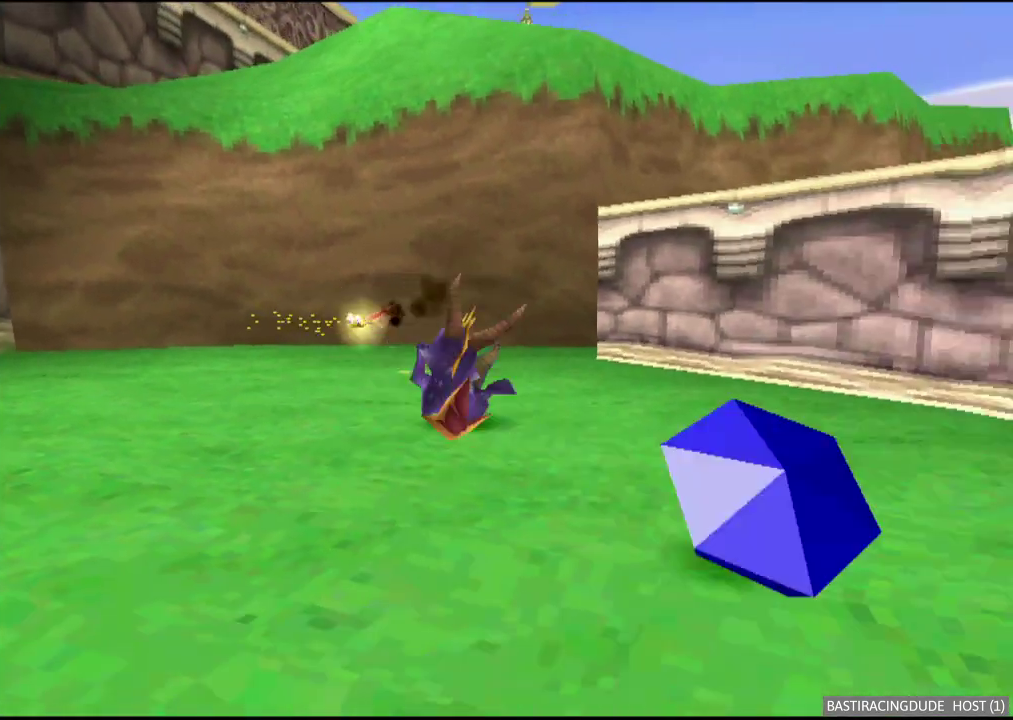
{"buttons": ["X"], "left_stick": "left", "right_stick": "center", "events": [[33, "X", "down"], [467, "left_stick", "left"]]}
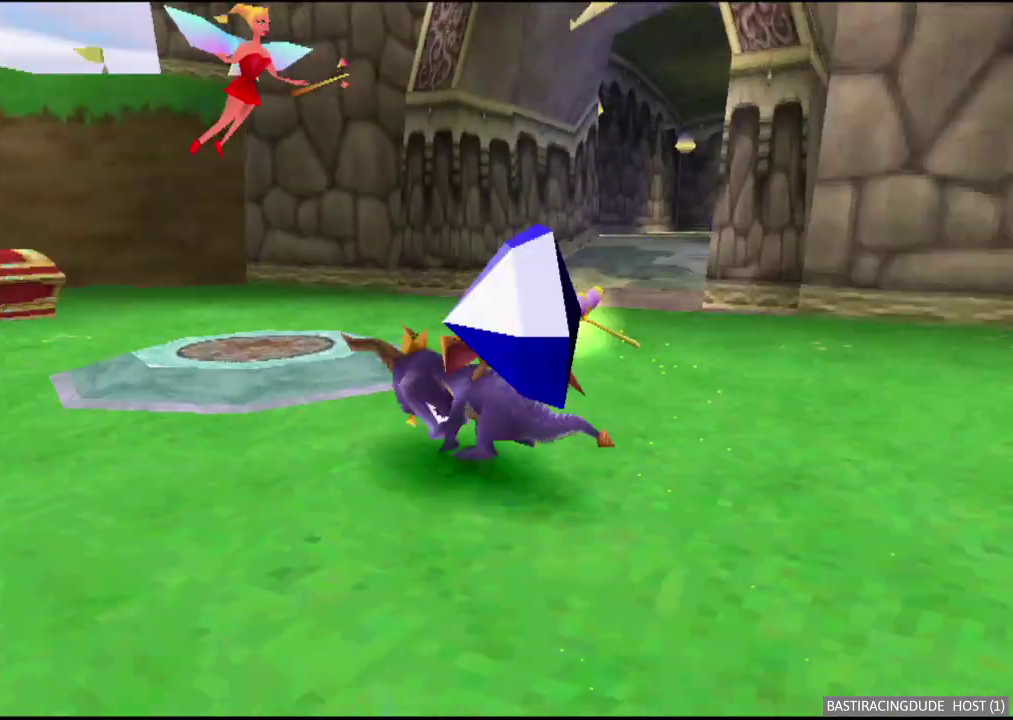
{"buttons": ["X"], "left_stick": "left", "right_stick": "center", "events": [[83, "left_stick", "center"], [267, "left_stick", "left"], [400, "left_stick", "center"], [450, "left_stick", "left"]]}
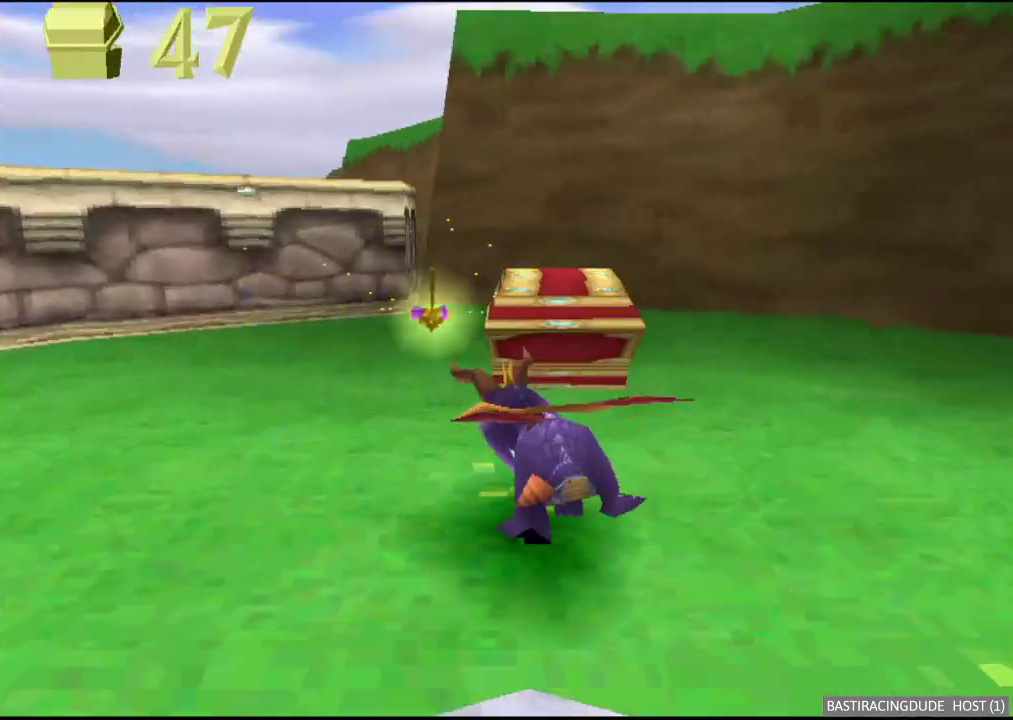
{"buttons": ["A", "L2"], "left_stick": "up-left", "right_stick": "center", "events": [[200, "L2", "down"], [250, "left_stick", "up-left"], [267, "X", "up"], [350, "A", "down"]]}
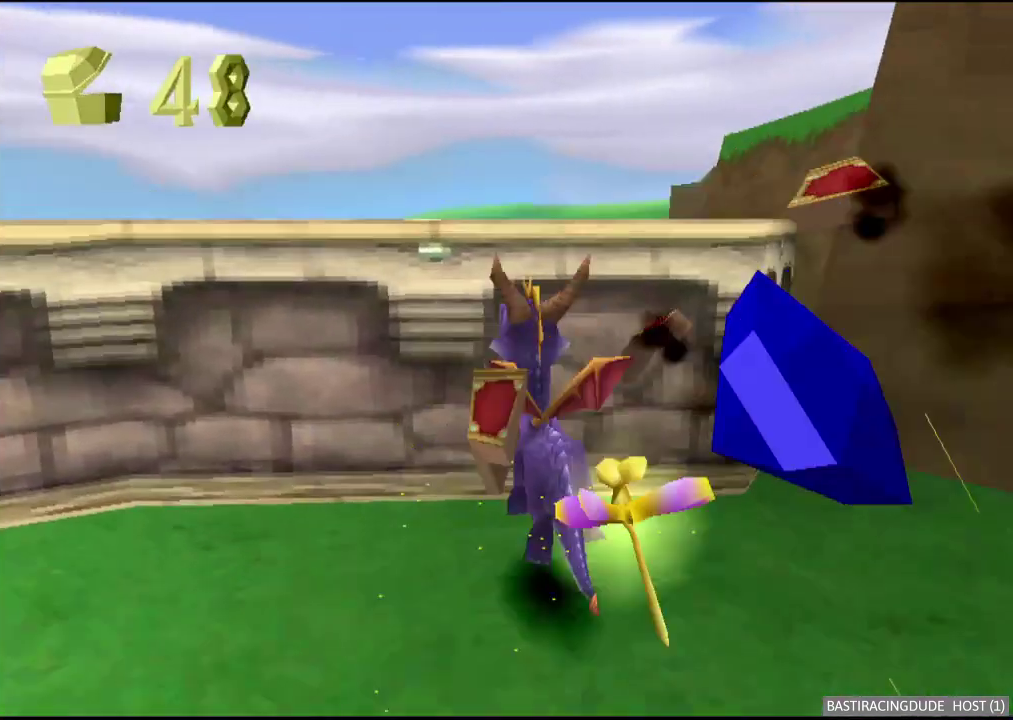
{"buttons": [], "left_stick": "center", "right_stick": "center", "events": [[33, "left_stick", "up"], [300, "A", "up"], [300, "L2", "up"], [350, "left_stick", "center"]]}
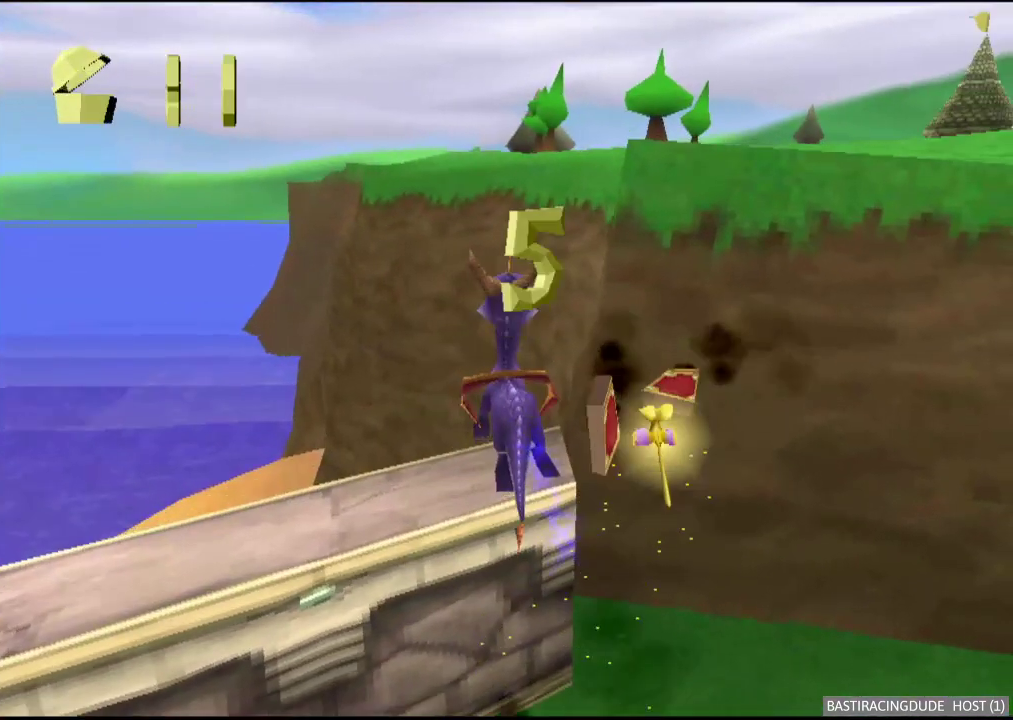
{"buttons": ["A"], "left_stick": "up", "right_stick": "center", "events": [[17, "left_stick", "up-right"], [250, "left_stick", "up"], [300, "A", "down"]]}
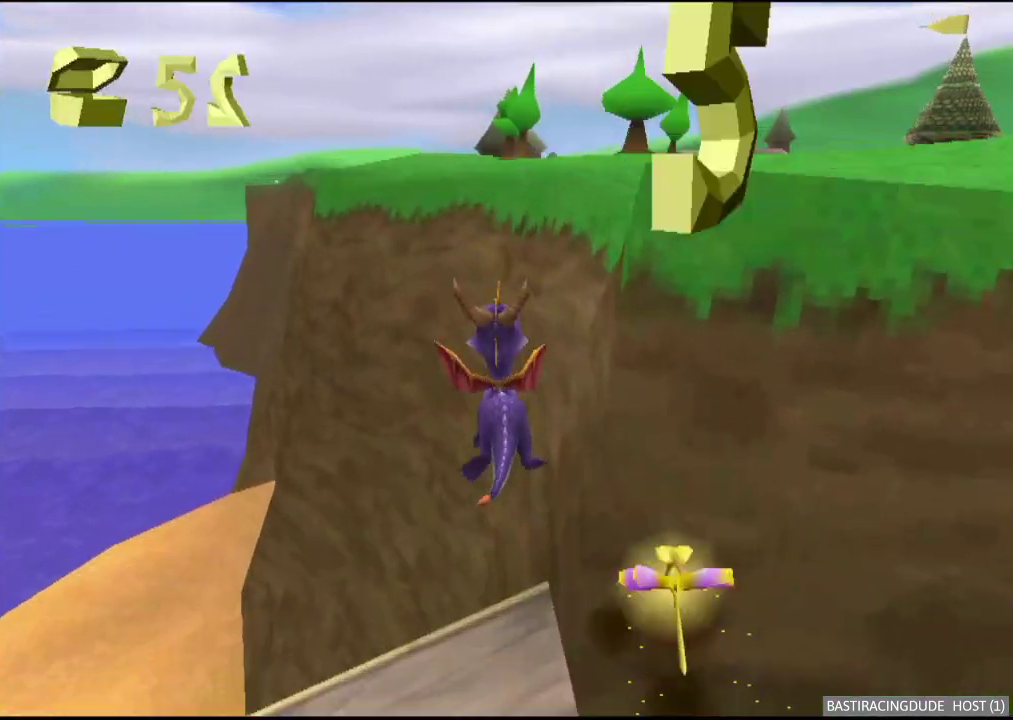
{"buttons": ["X"], "left_stick": "up-right", "right_stick": "center", "events": [[67, "left_stick", "up-right"], [333, "A", "up"], [383, "X", "down"]]}
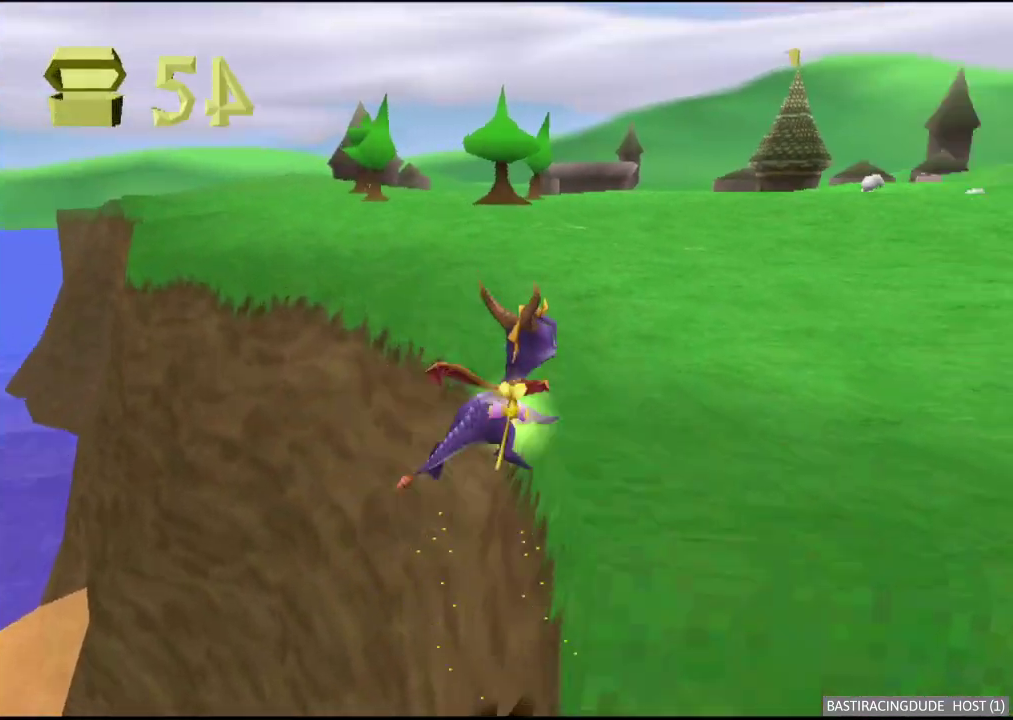
{"buttons": ["X"], "left_stick": "left", "right_stick": "center", "events": [[83, "A", "down"], [150, "left_stick", "up-left"], [233, "A", "up"], [367, "left_stick", "left"]]}
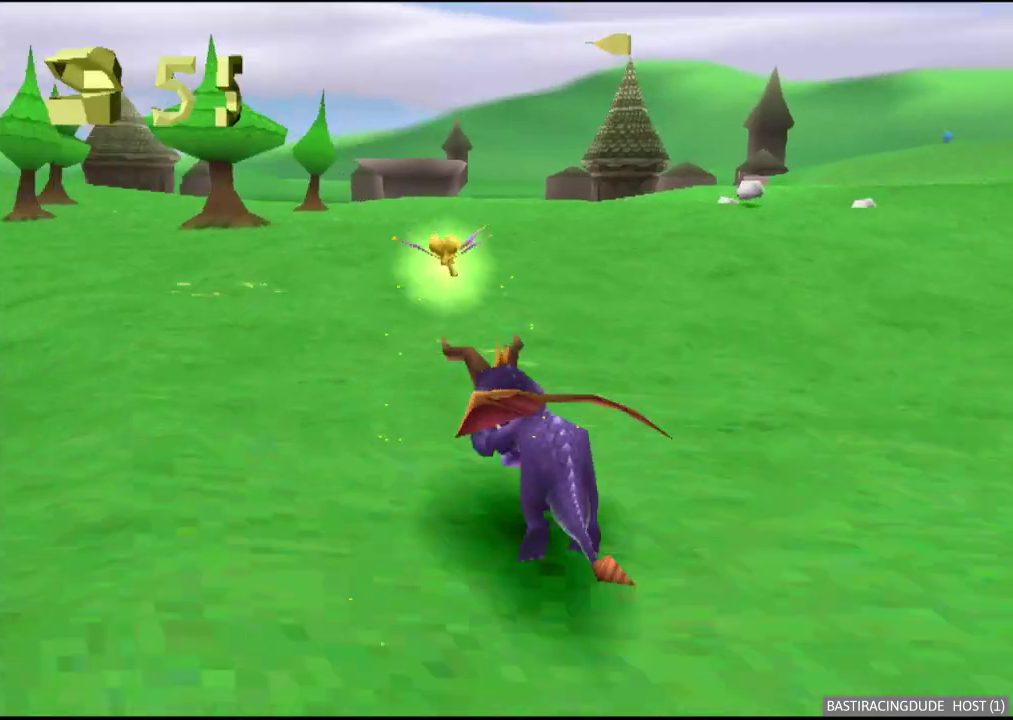
{"buttons": ["X"], "left_stick": "center", "right_stick": "center", "events": [[83, "left_stick", "center"]]}
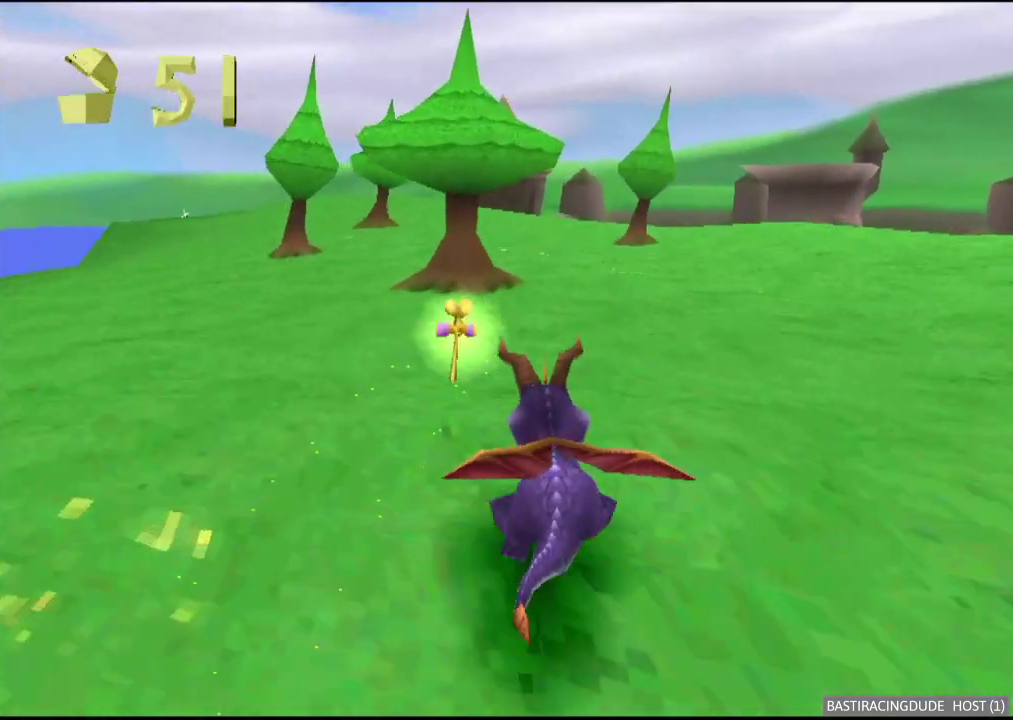
{"buttons": ["A", "X"], "left_stick": "center", "right_stick": "center", "events": [[183, "left_stick", "left"], [267, "left_stick", "center"], [467, "A", "down"]]}
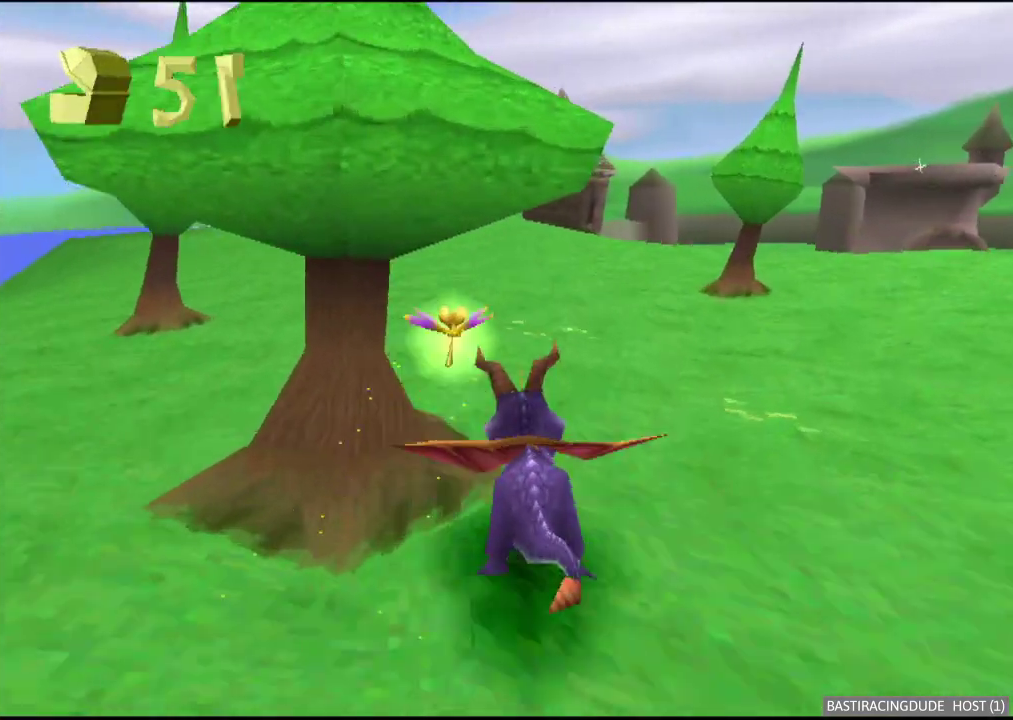
{"buttons": ["X"], "left_stick": "center", "right_stick": "center", "events": [[117, "A", "up"]]}
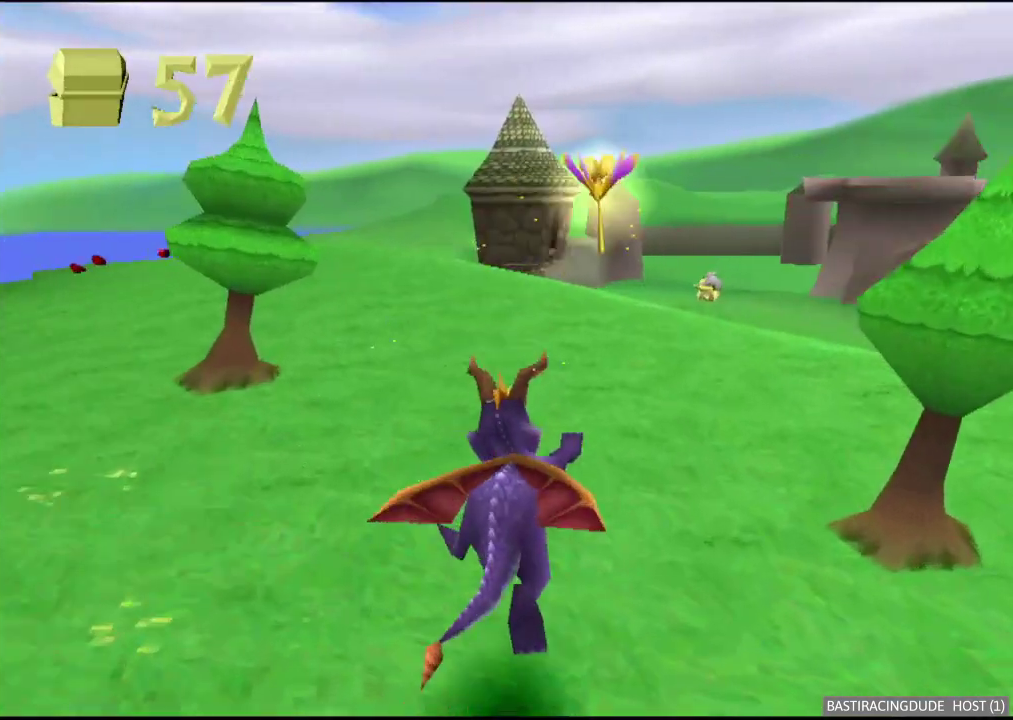
{"buttons": ["X"], "left_stick": "center", "right_stick": "center", "events": [[300, "left_stick", "right"], [400, "left_stick", "center"]]}
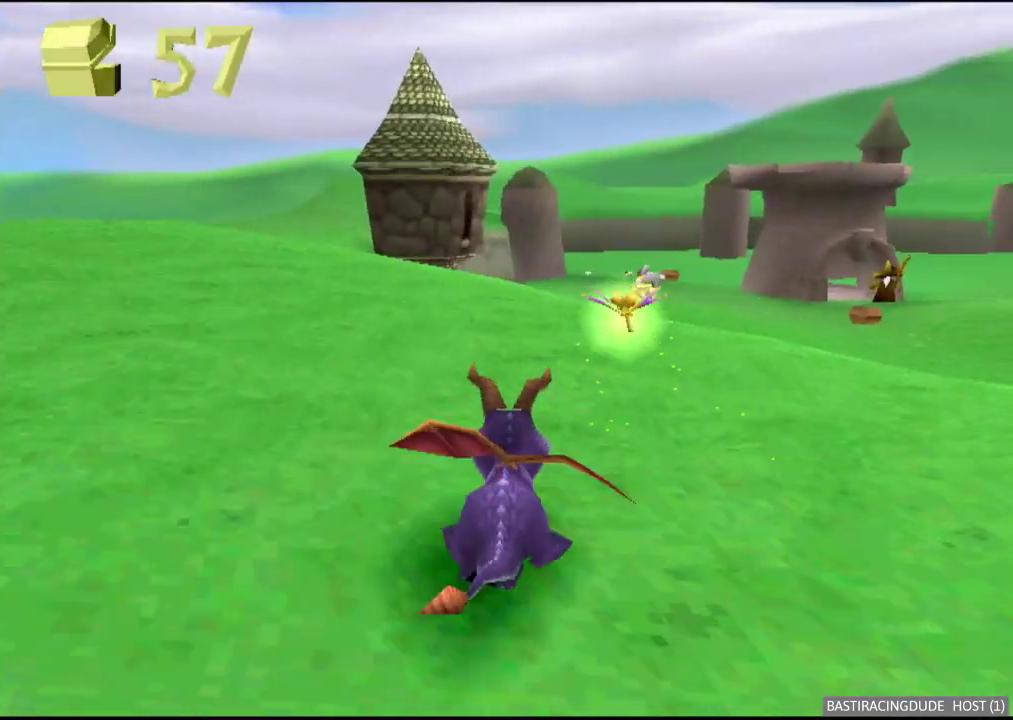
{"buttons": ["A", "X"], "left_stick": "center", "right_stick": "center", "events": [[350, "left_stick", "right"], [467, "left_stick", "center"], [500, "A", "down"]]}
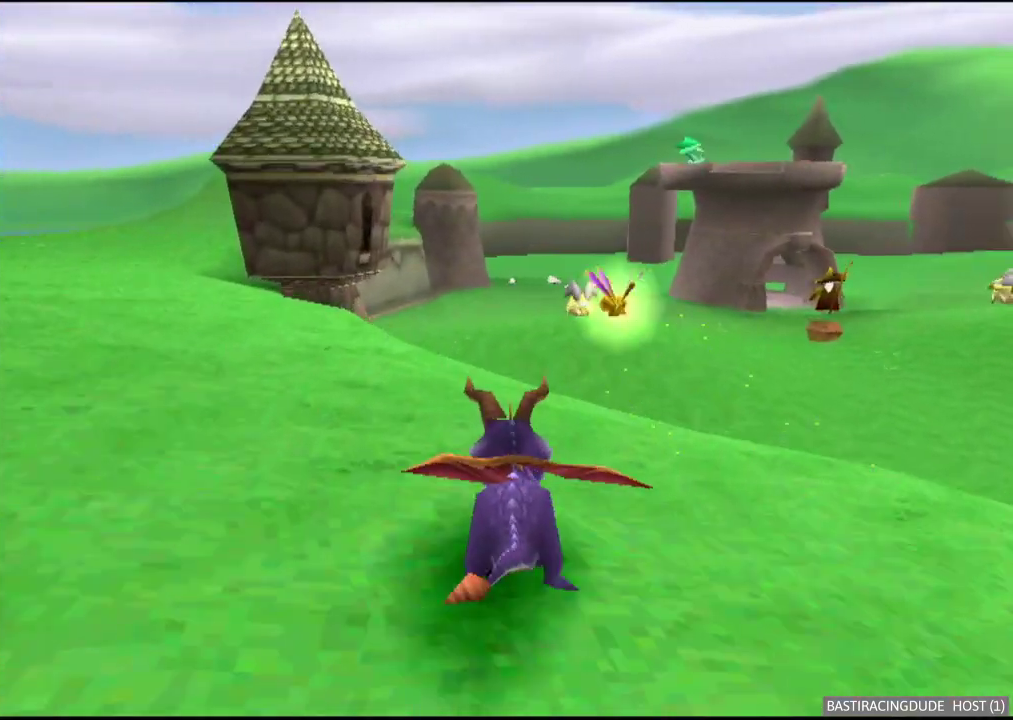
{"buttons": ["X"], "left_stick": "left", "right_stick": "center", "events": [[150, "A", "up"], [483, "left_stick", "left"]]}